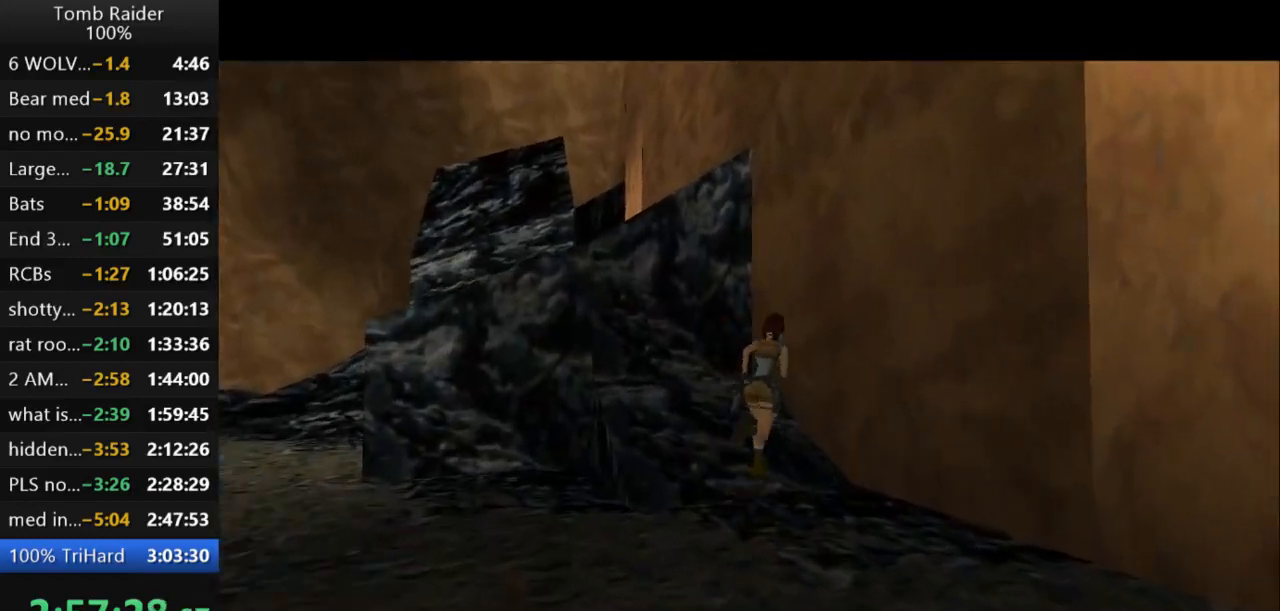
Gameplay with keyboard; each line is a JSON object with the keys held at the frame after it. "events" lists presses ("down") and releases ("up") of "action", "action2", "down", "guns", "inv", "jump", "left", "look", "lstep", "right", "roll", "roll2", "rstep", "up" and "walk" between this image and that frame as [ms after this image, input, new state], when the widget could be followed in between. No other keys are recorded. Mouse input is not recorded. Key names are as the overlay labels them; some are game actions (e.g. jump) rather than physical keys.
{"keys": [], "events": [[233, "up", "up"], [267, "right", "up"]]}
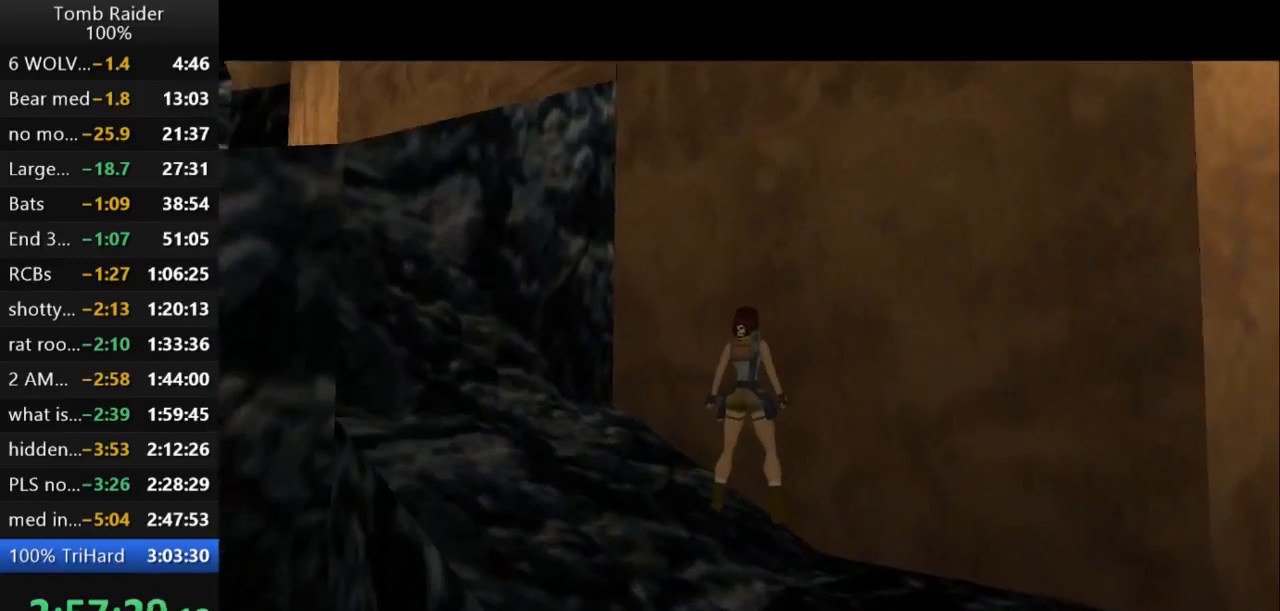
{"keys": ["walk"], "events": [[33, "walk", "down"], [167, "down", "down"], [367, "down", "up"]]}
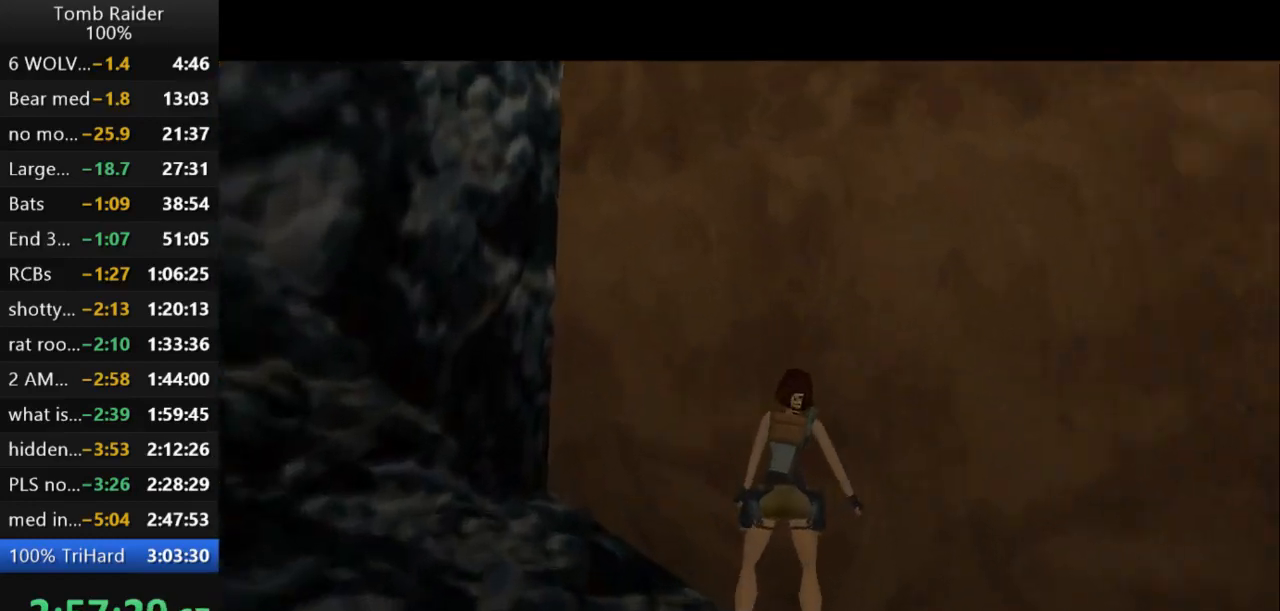
{"keys": [], "events": [[33, "right", "down"], [100, "right", "up"], [200, "walk", "up"]]}
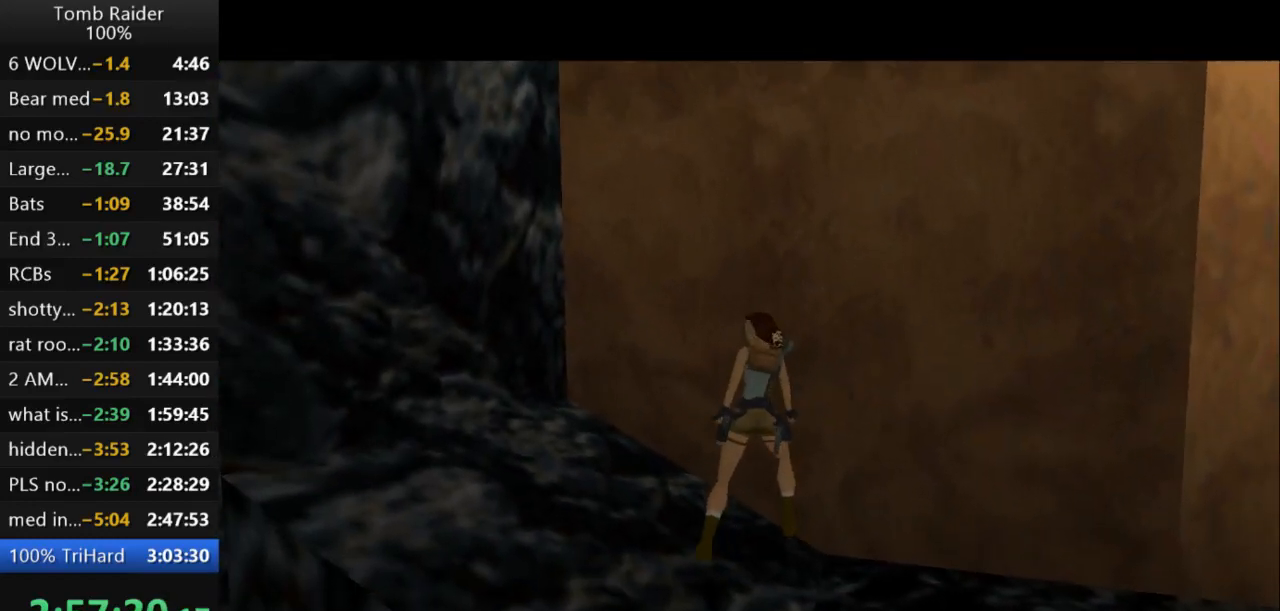
{"keys": [], "events": []}
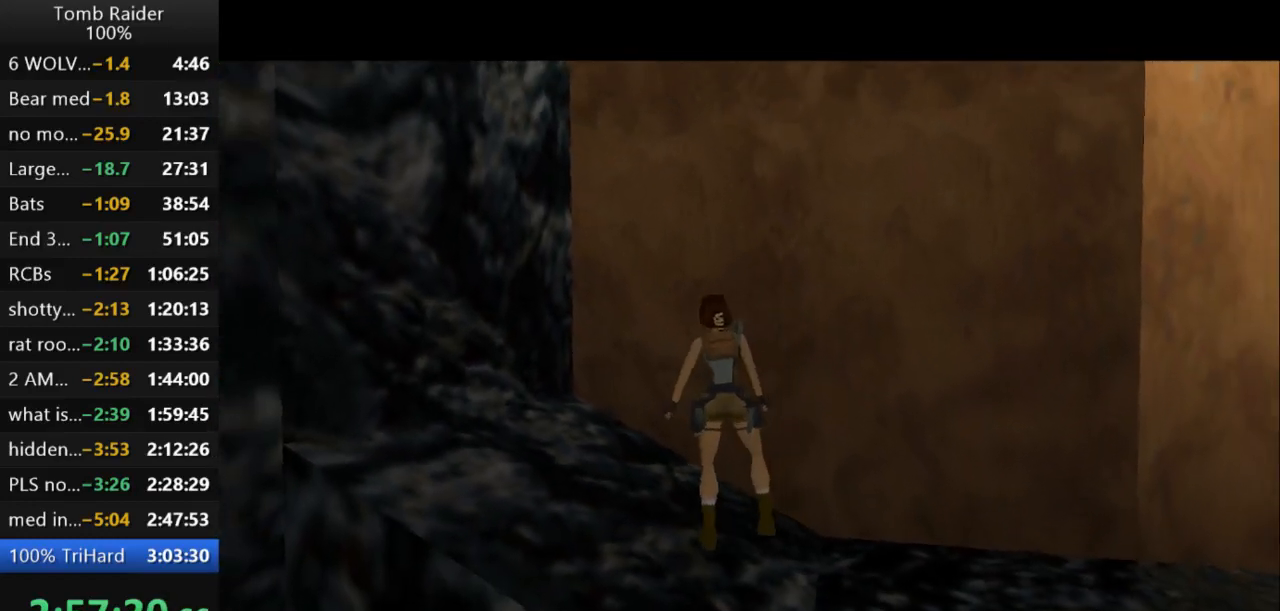
{"keys": ["left"], "events": [[367, "left", "down"]]}
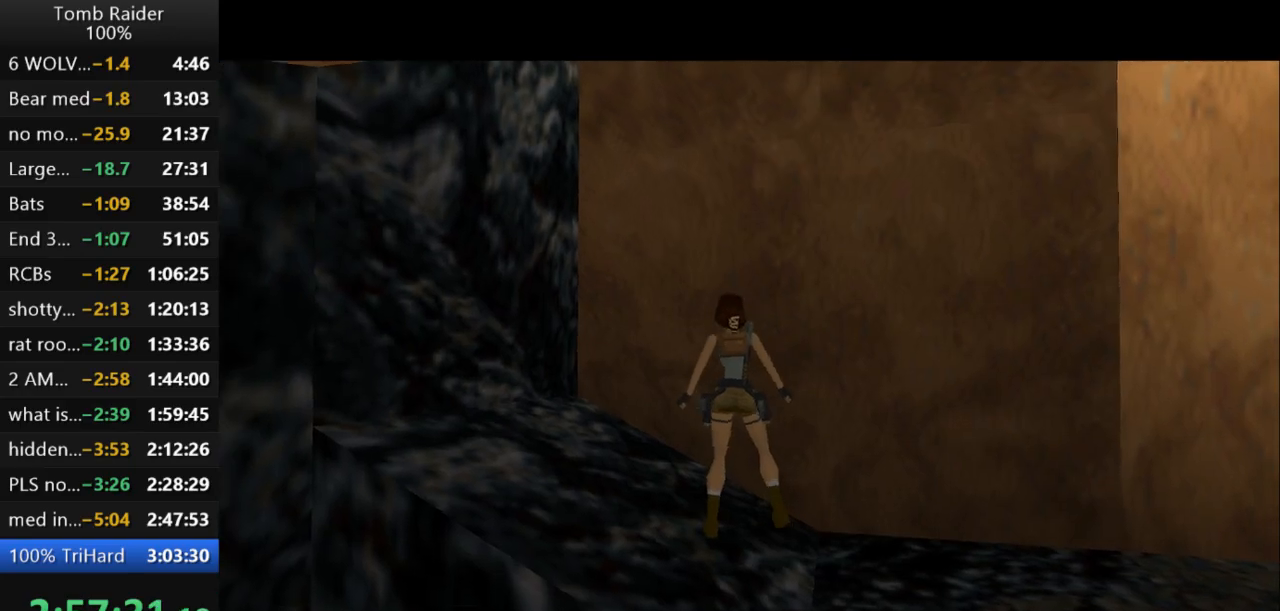
{"keys": ["jump", "up"], "events": [[133, "left", "up"], [200, "jump", "down"], [267, "up", "down"]]}
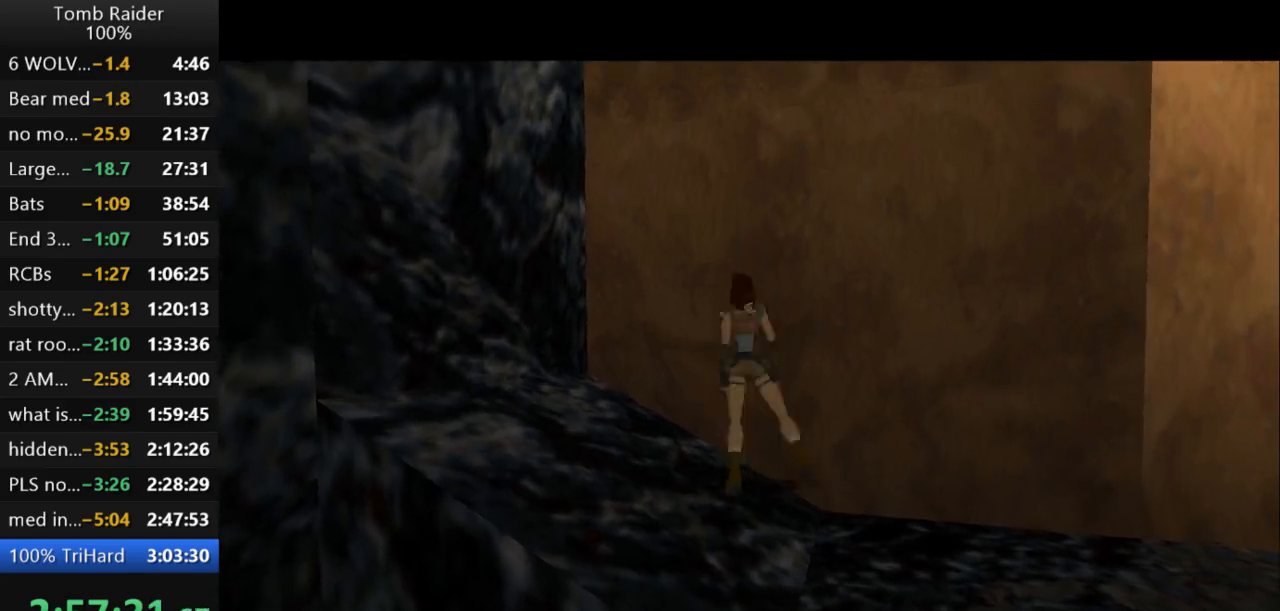
{"keys": ["up"], "events": [[133, "jump", "up"], [200, "roll2", "down"], [500, "roll2", "up"]]}
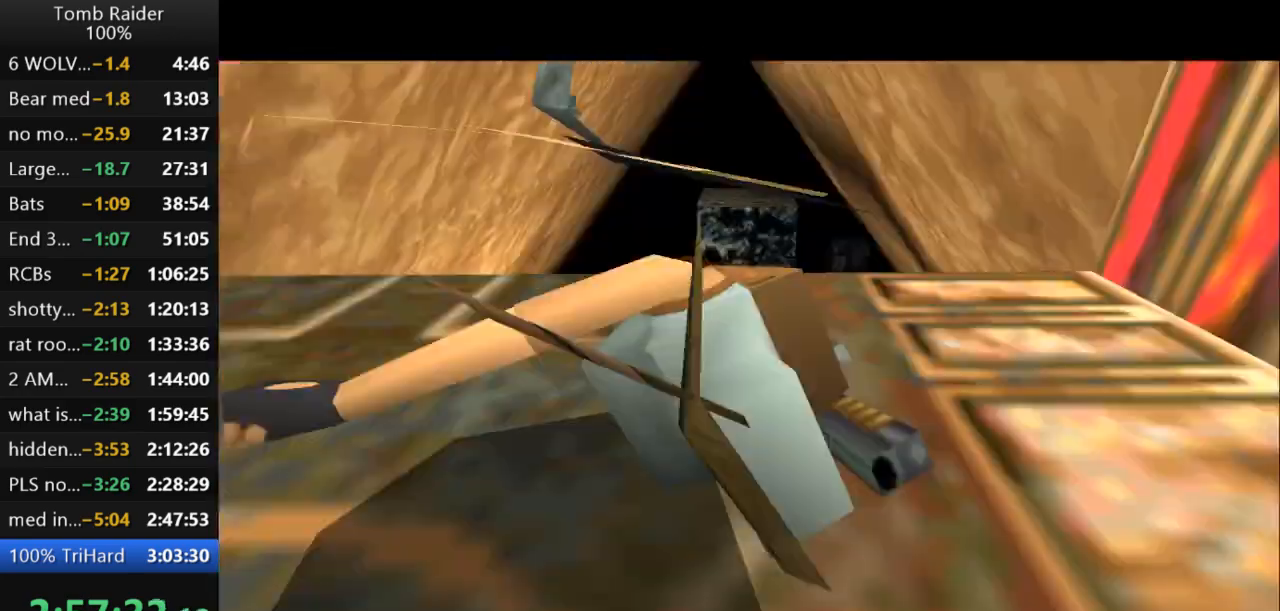
{"keys": ["guns", "left"], "events": [[133, "left", "down"], [367, "up", "up"], [433, "guns", "down"]]}
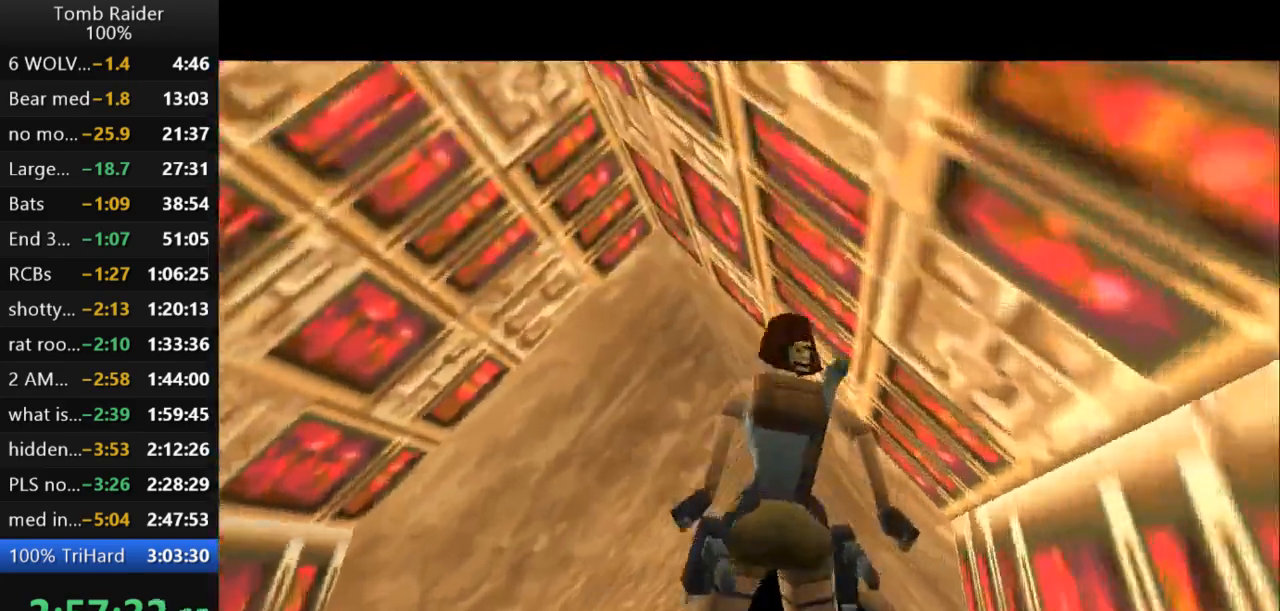
{"keys": ["left"], "events": [[100, "guns", "up"]]}
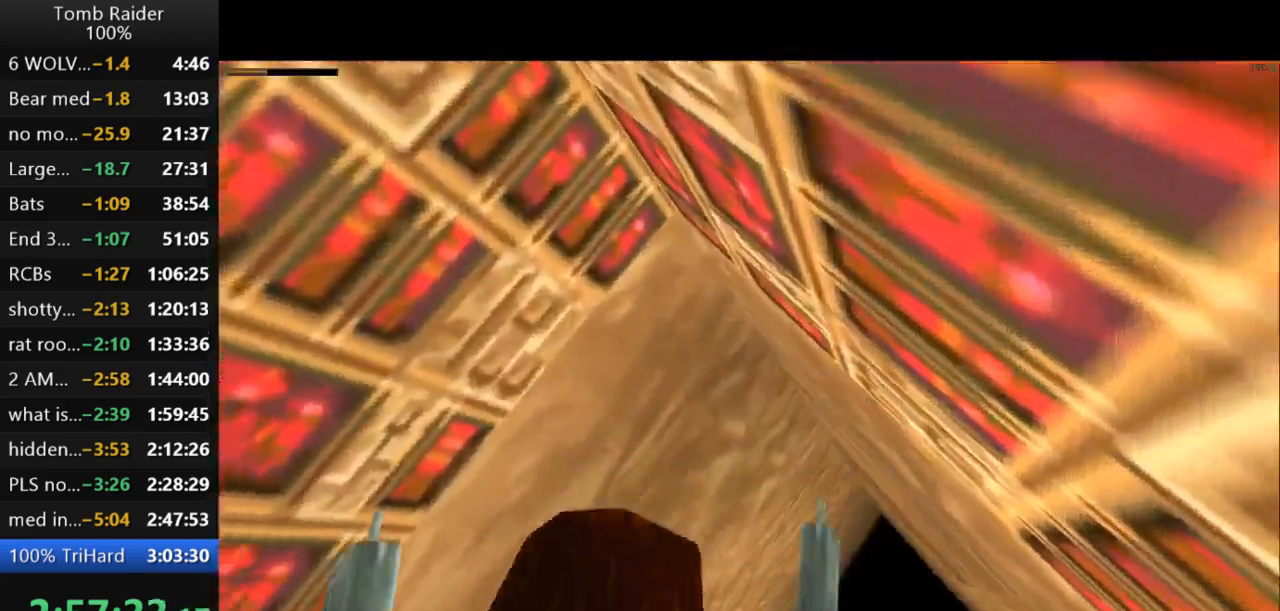
{"keys": ["left", "up"], "events": [[233, "up", "down"], [333, "guns", "down"], [433, "guns", "up"]]}
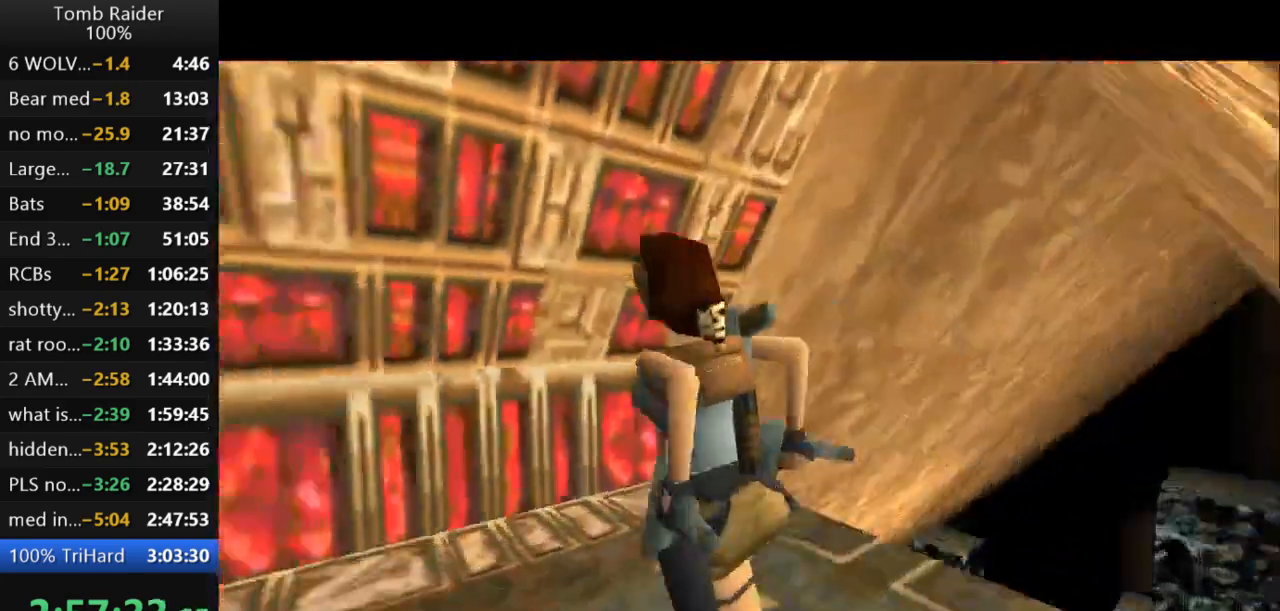
{"keys": ["jump", "up"], "events": [[433, "jump", "down"], [467, "left", "up"]]}
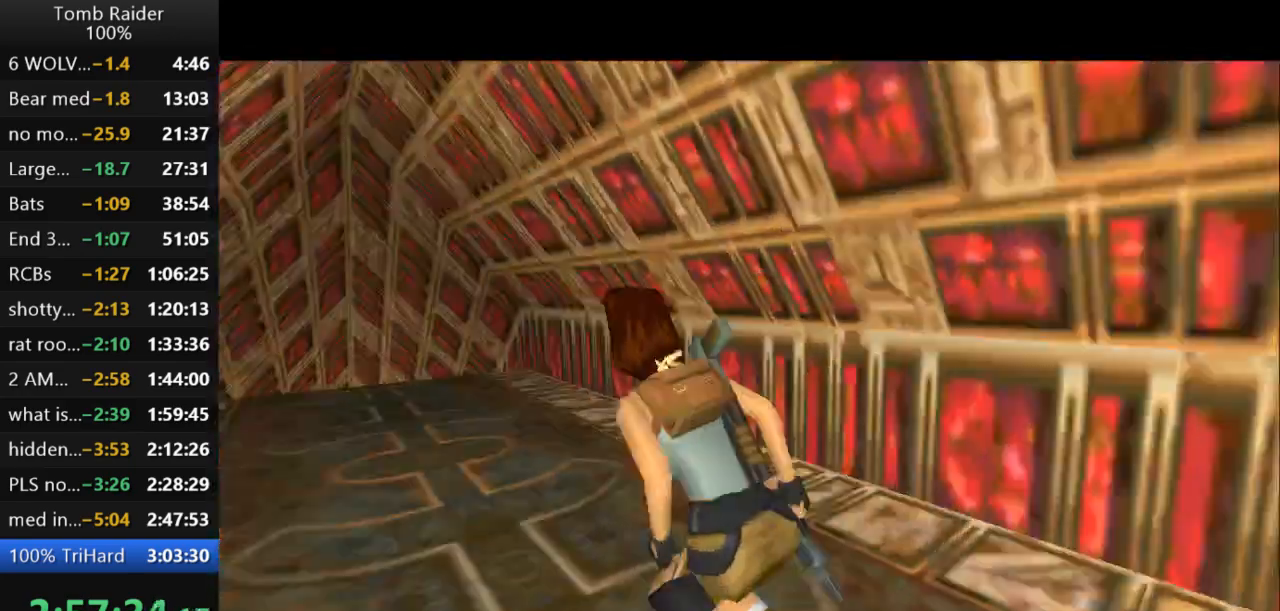
{"keys": ["jump", "up"], "events": [[200, "left", "down"], [367, "left", "up"]]}
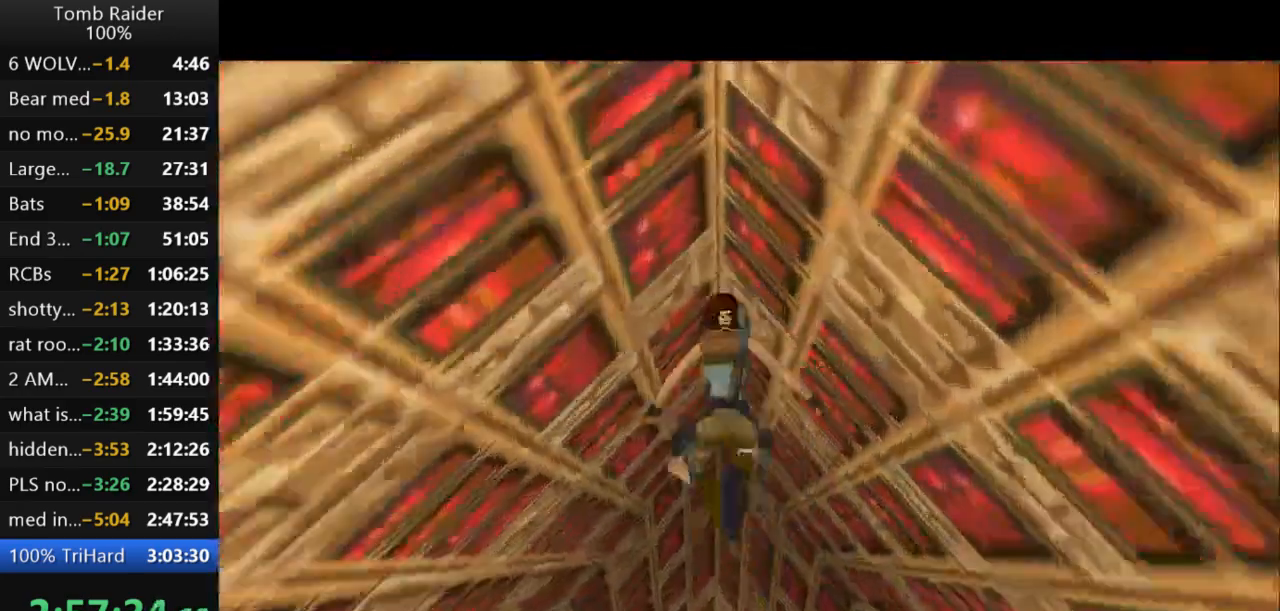
{"keys": ["up"], "events": [[300, "right", "down"], [367, "jump", "up"], [500, "right", "up"]]}
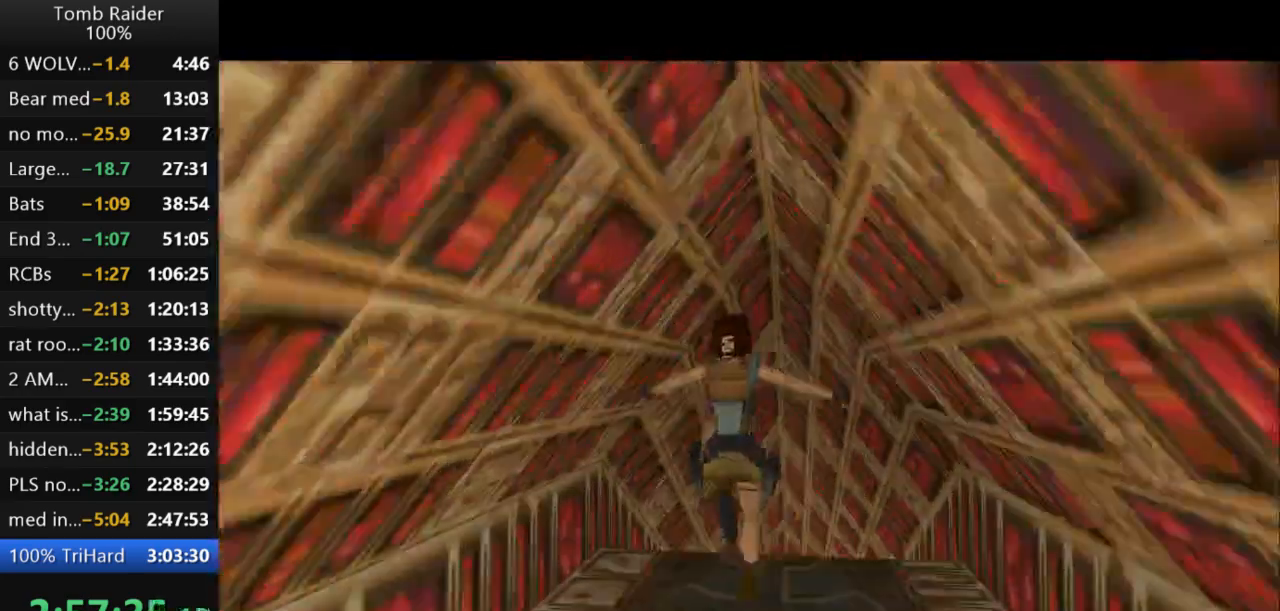
{"keys": ["up"], "events": [[300, "left", "down"], [467, "left", "up"]]}
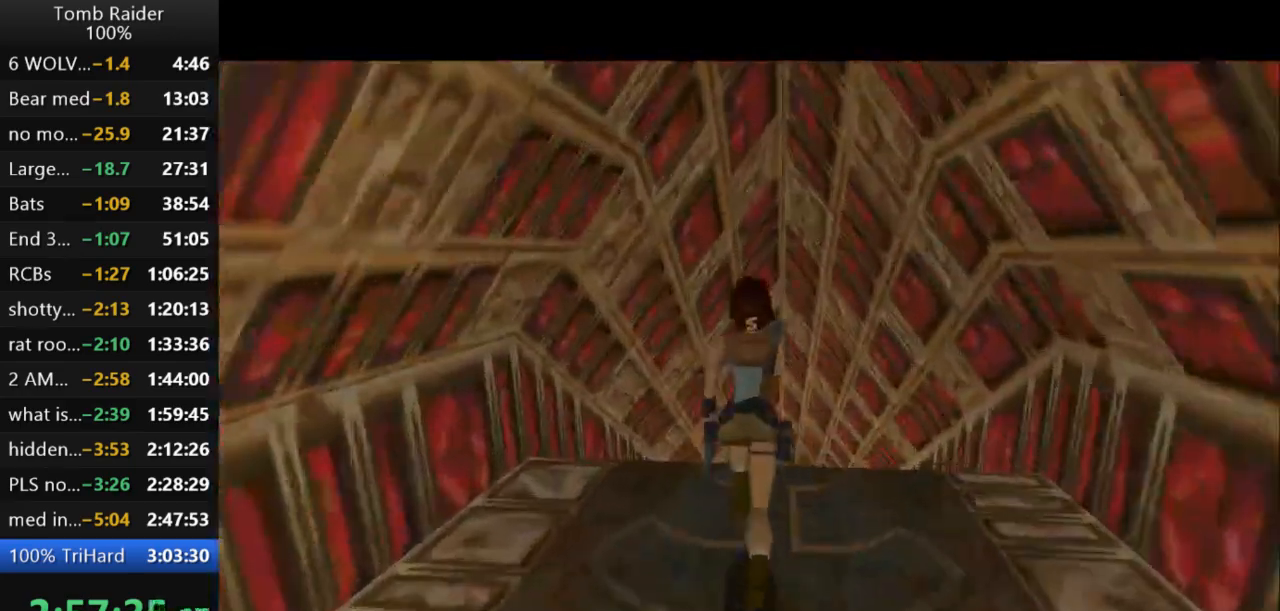
{"keys": ["up"], "events": [[67, "left", "down"], [433, "left", "up"]]}
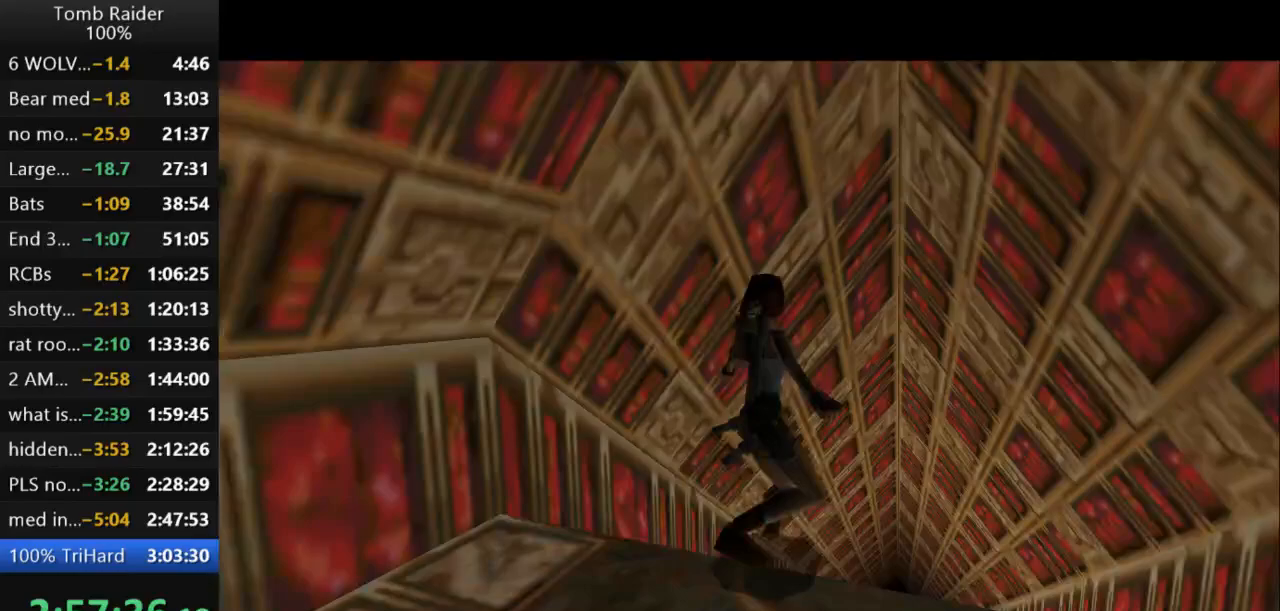
{"keys": ["jump", "up"], "events": [[200, "jump", "down"], [200, "left", "down"], [500, "left", "up"]]}
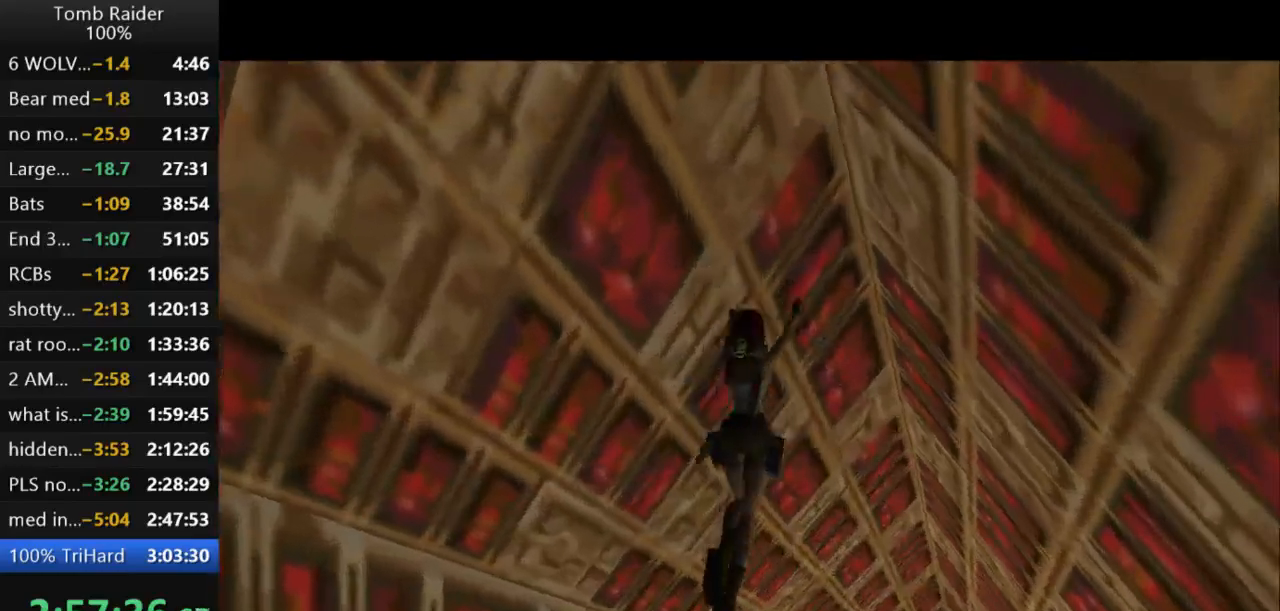
{"keys": ["jump", "up"], "events": [[233, "left", "down"], [400, "left", "up"]]}
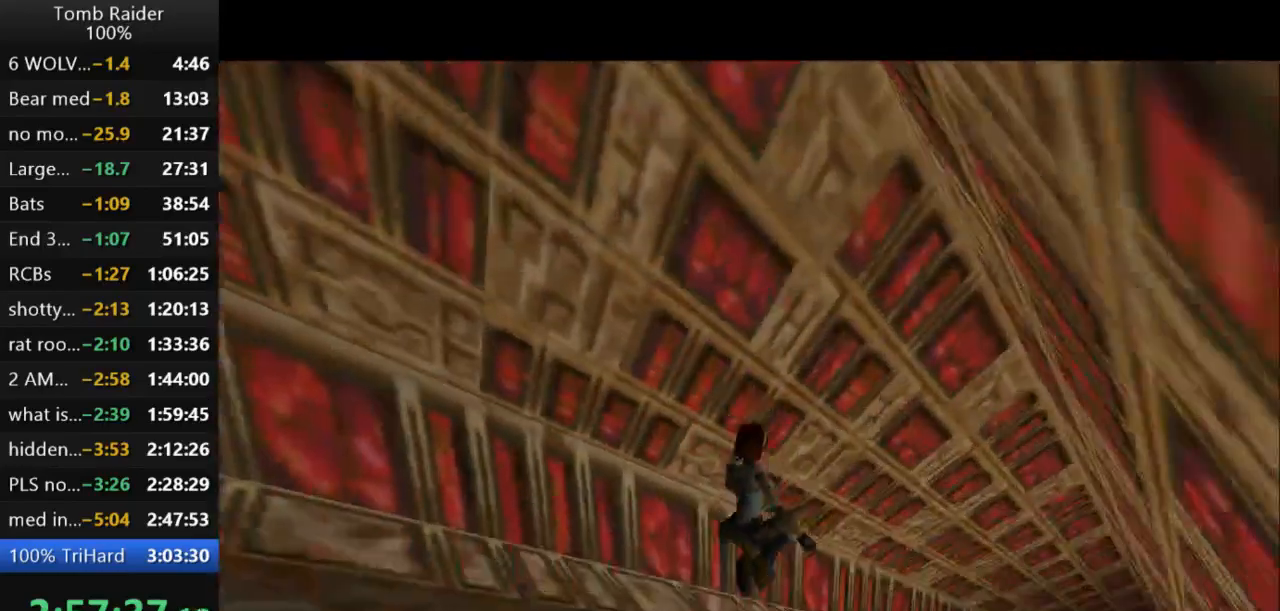
{"keys": ["jump", "up"], "events": []}
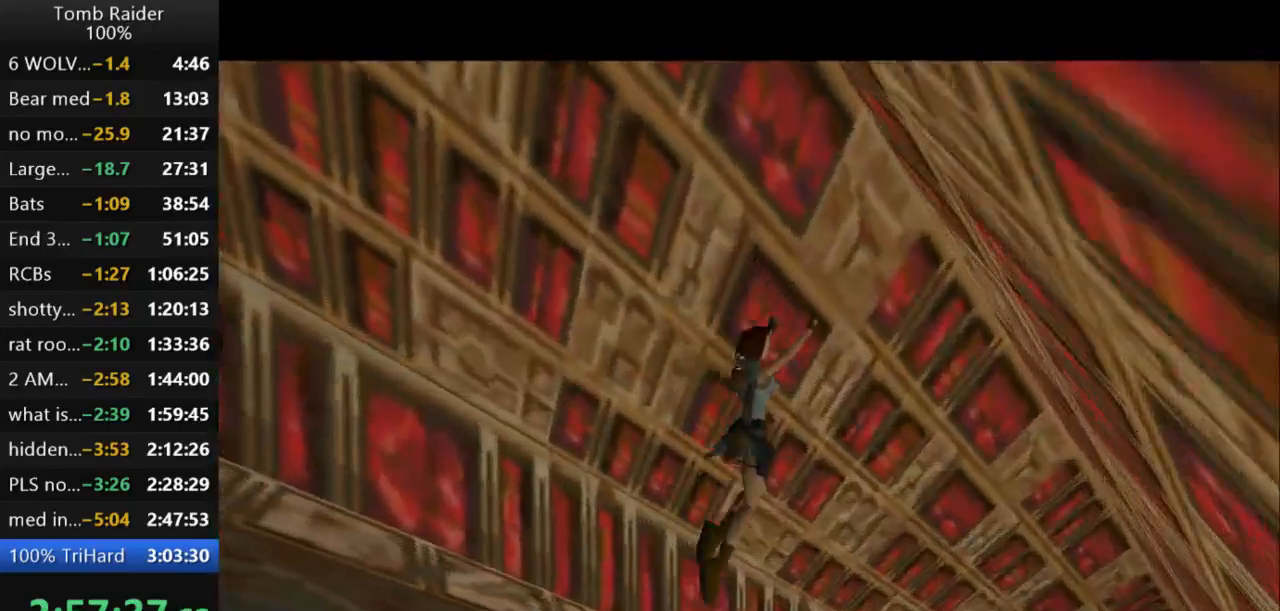
{"keys": ["jump", "up"], "events": []}
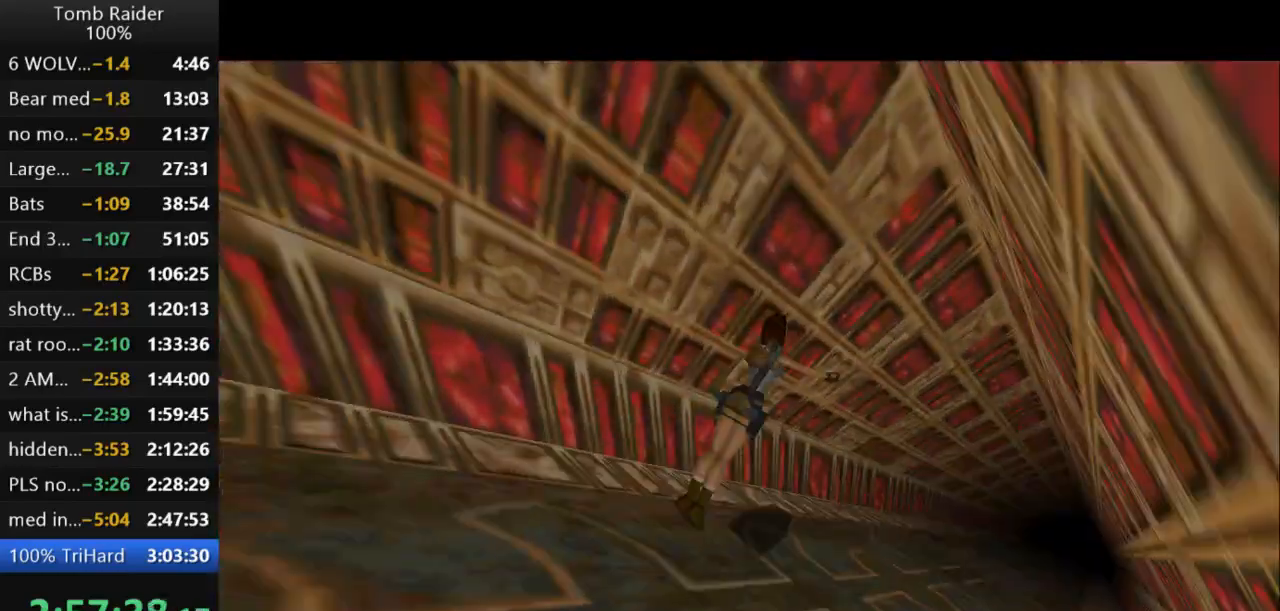
{"keys": ["jump", "up"], "events": []}
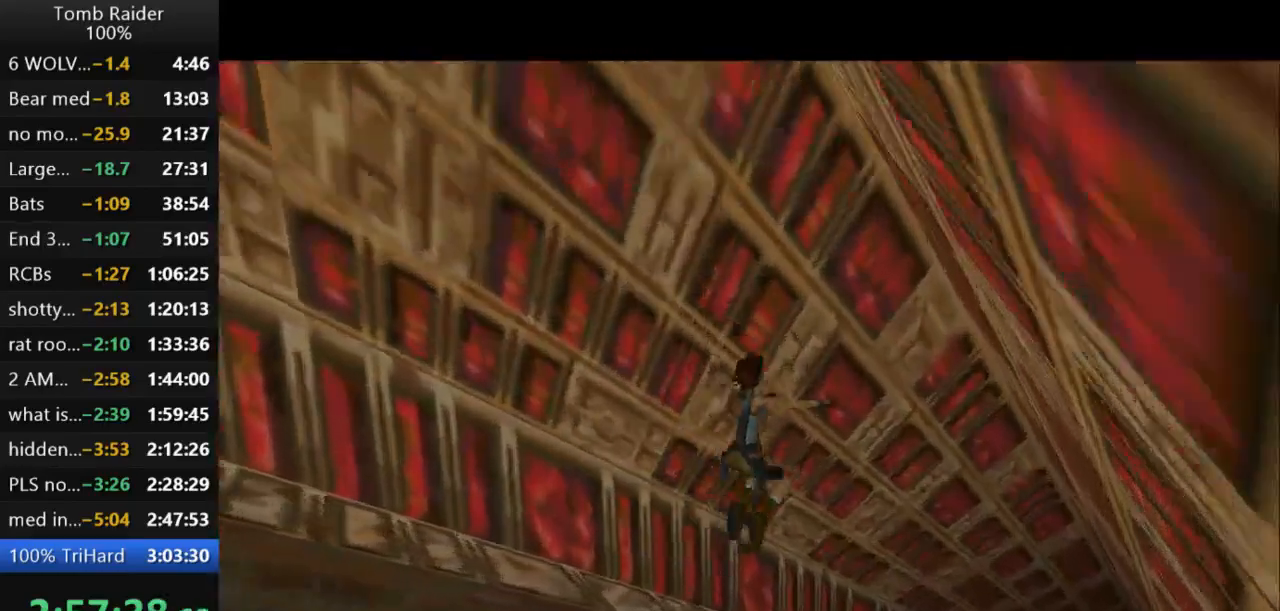
{"keys": ["jump", "up"], "events": [[233, "left", "down"], [333, "left", "up"]]}
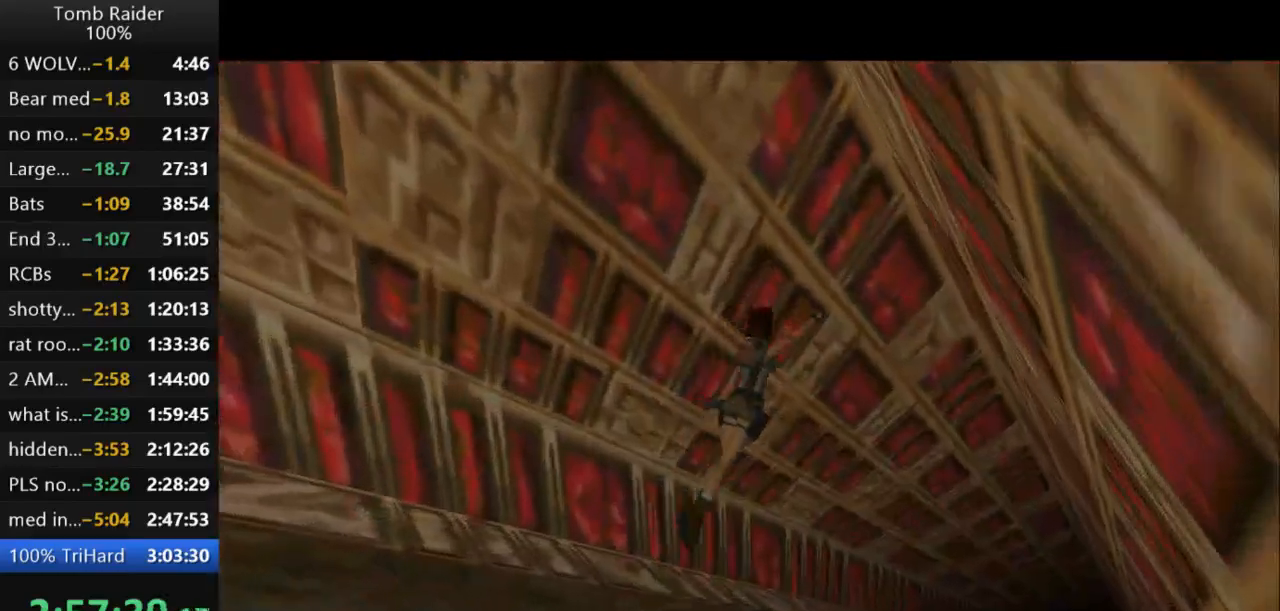
{"keys": ["jump", "left", "up"], "events": [[300, "left", "down"]]}
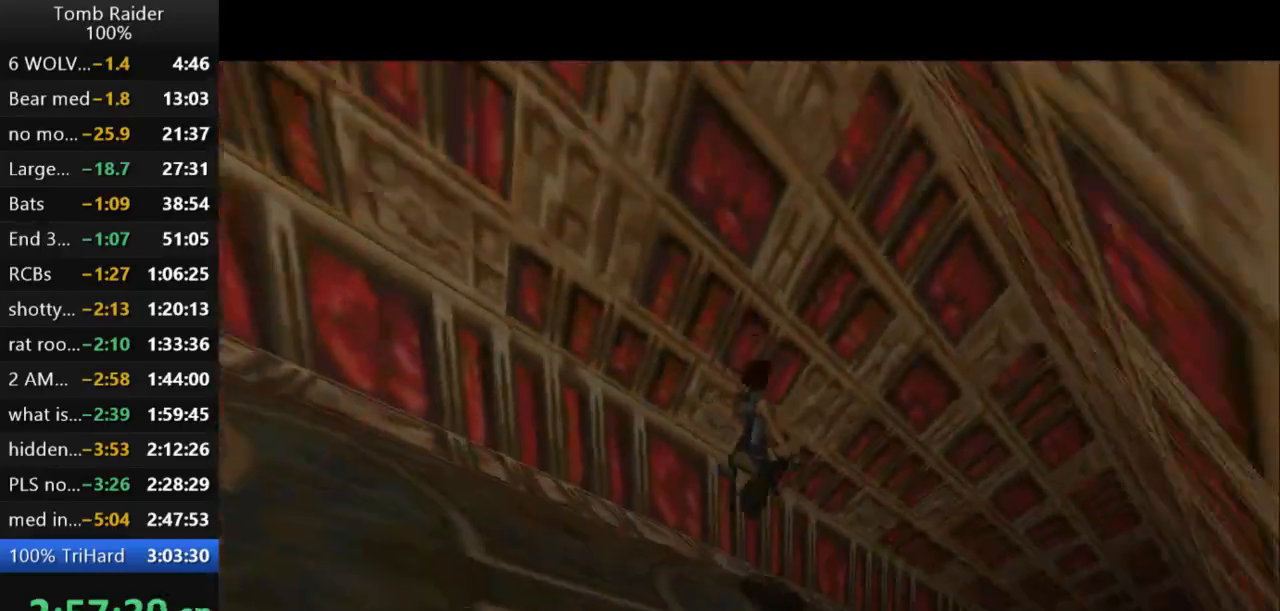
{"keys": ["jump", "up"], "events": [[33, "left", "up"]]}
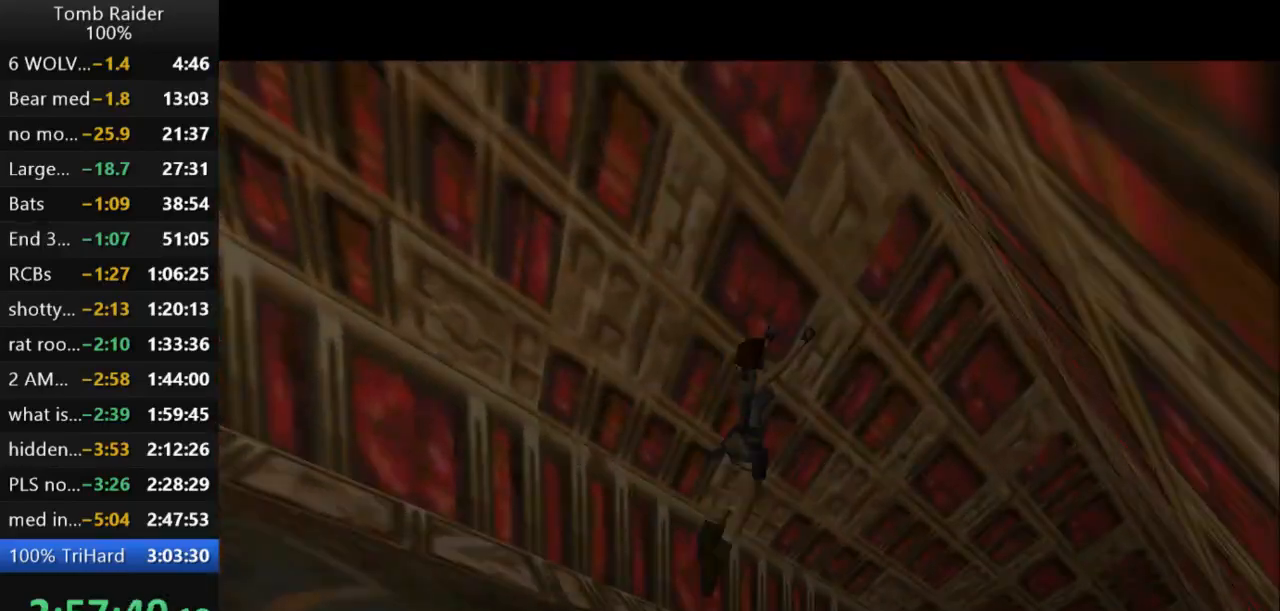
{"keys": ["jump", "up"], "events": []}
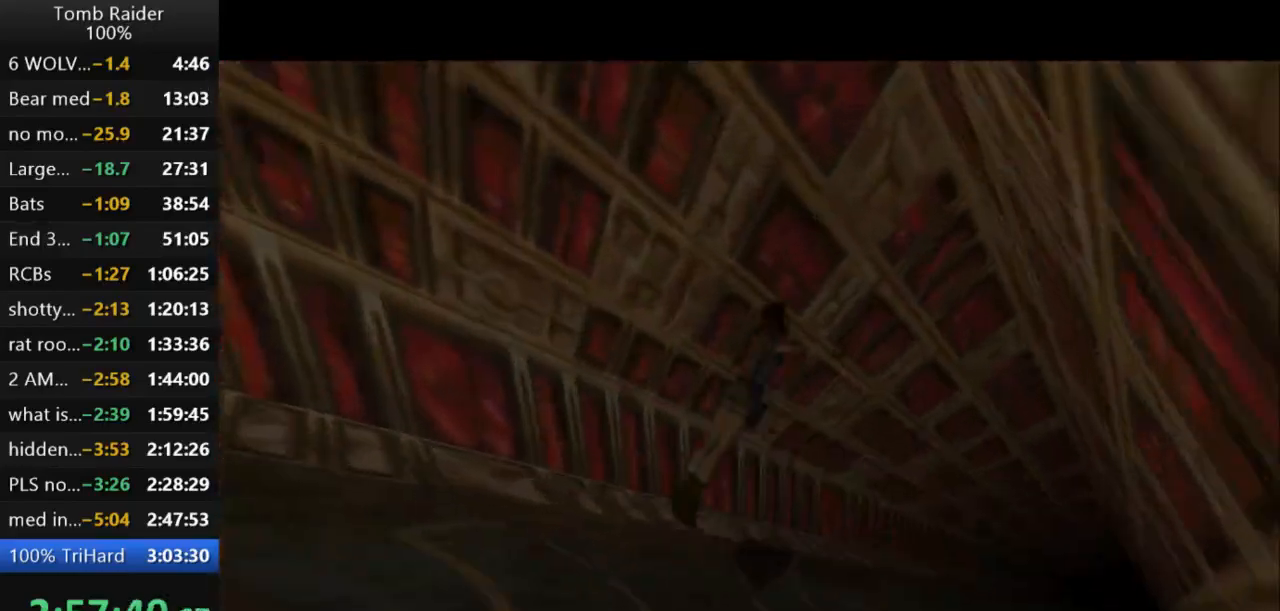
{"keys": ["jump", "up"], "events": []}
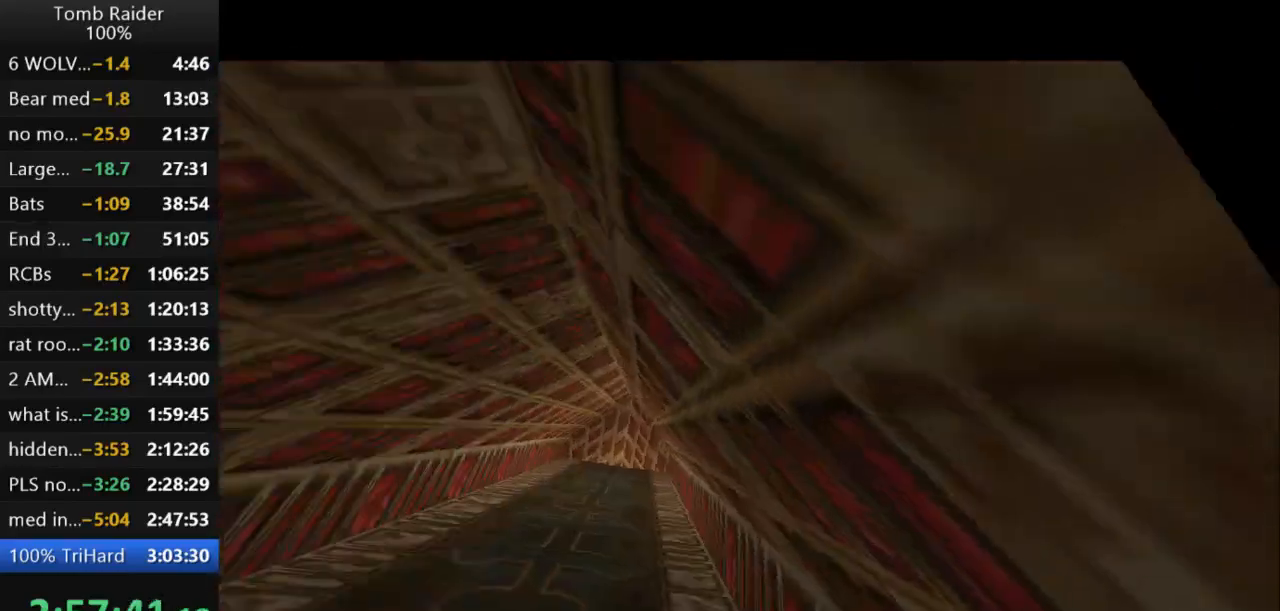
{"keys": ["jump", "up"], "events": []}
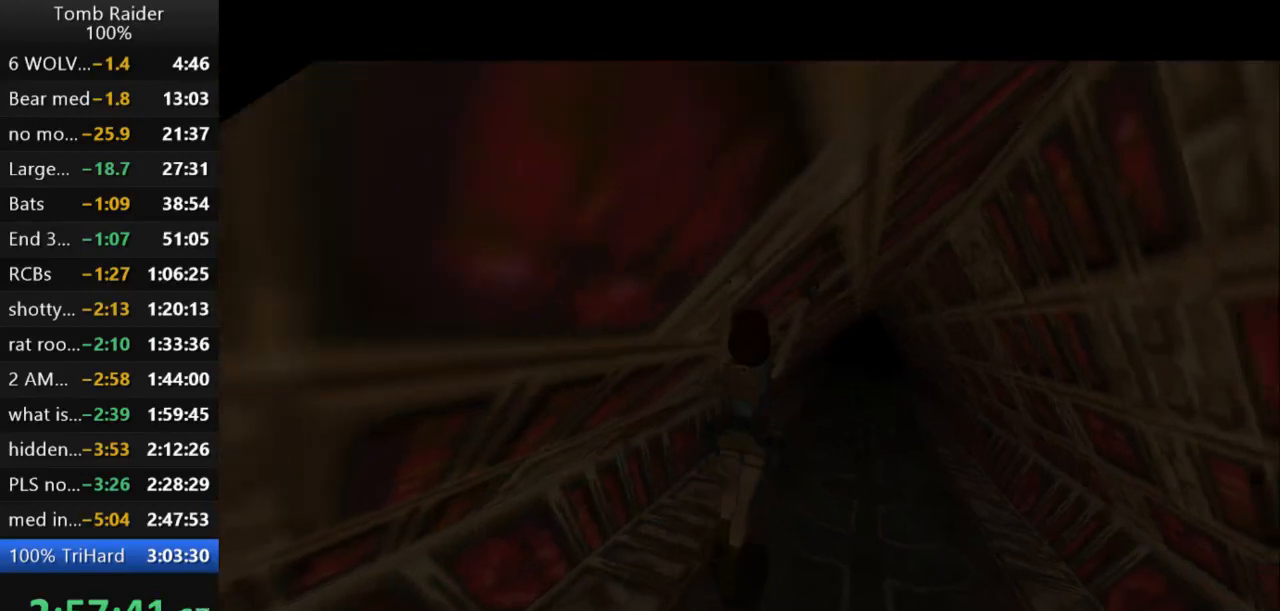
{"keys": ["jump", "up"], "events": []}
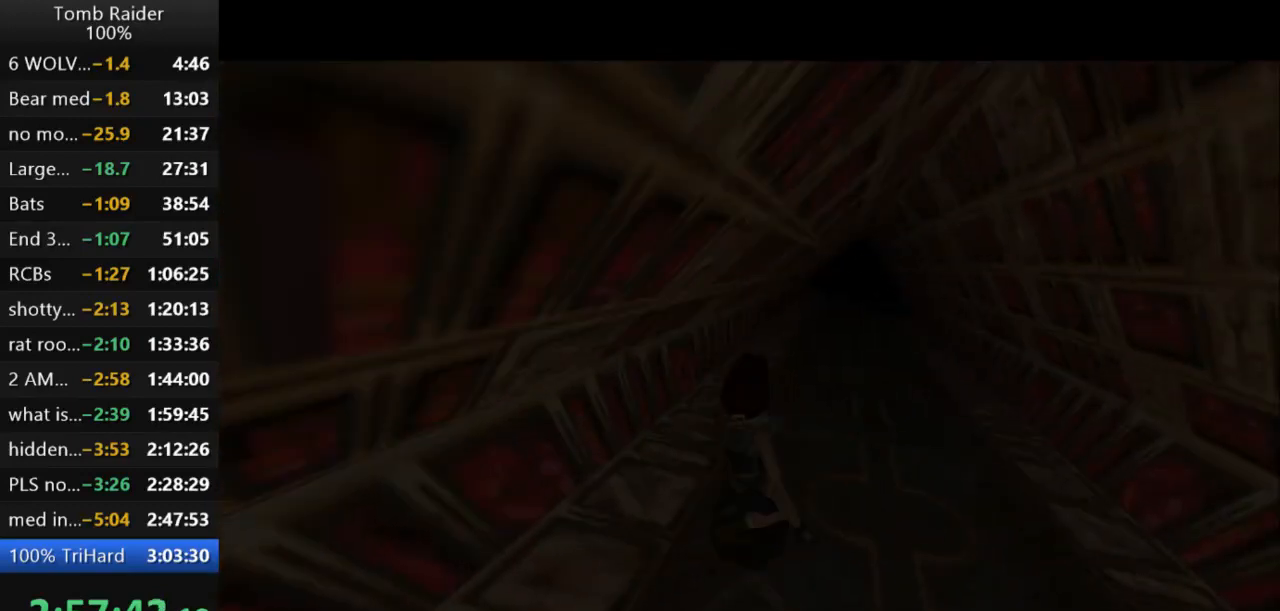
{"keys": ["jump", "up"], "events": []}
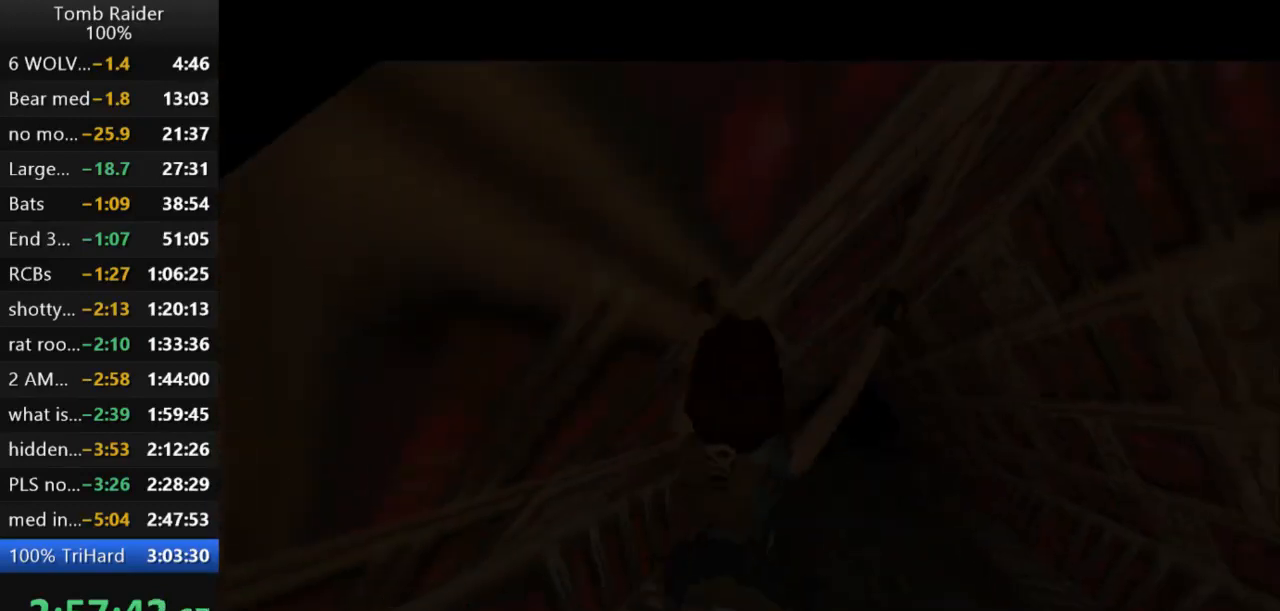
{"keys": ["jump", "up"], "events": []}
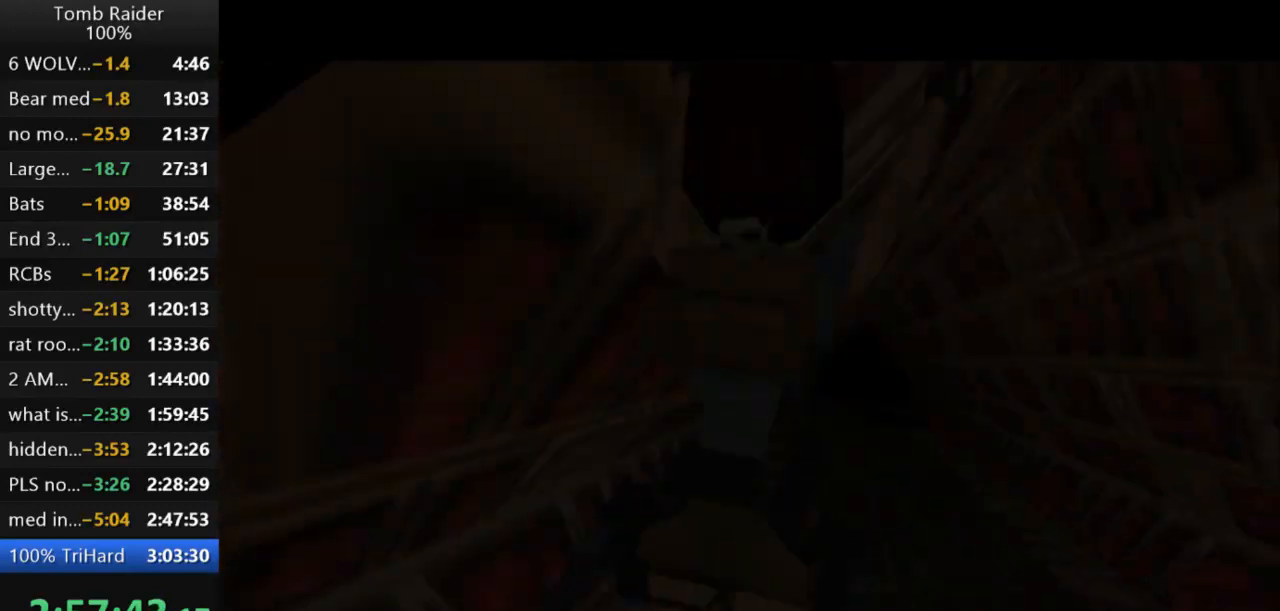
{"keys": [], "events": [[133, "up", "up"], [167, "jump", "up"]]}